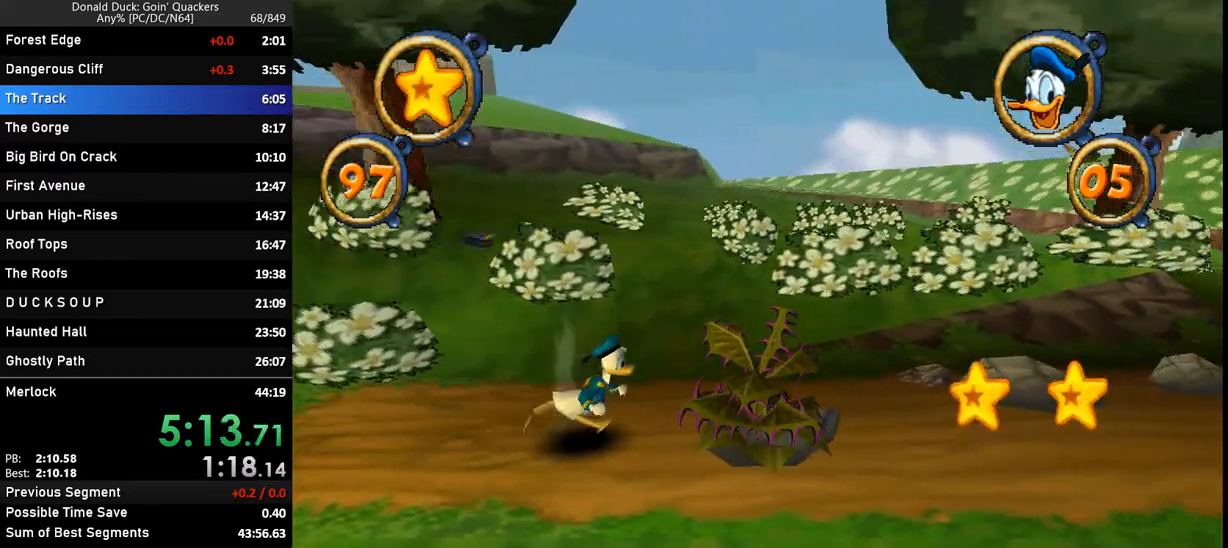
Gameplay with keyboard; each line is a JSON object with the keys held at the frame after it. "events" lists presses ("down") and releases ("up") of "caps_lock", "ctrl_l", "ctrl_r", "down", "f1", "left", "return", "right", "up", "x" and "z" between this image and that frame as [ms after this image, input, new state], when the widget could be followed in between. No other keys are recorded. Mouse input is not recorded.
{"keys": ["right", "z"], "events": []}
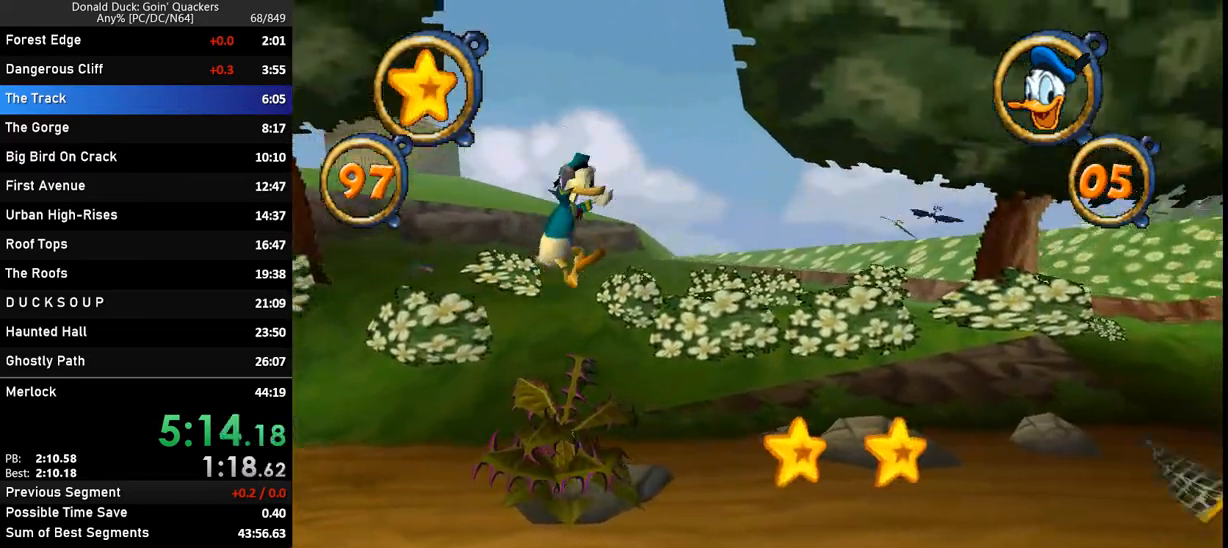
{"keys": ["right"], "events": [[400, "z", "up"]]}
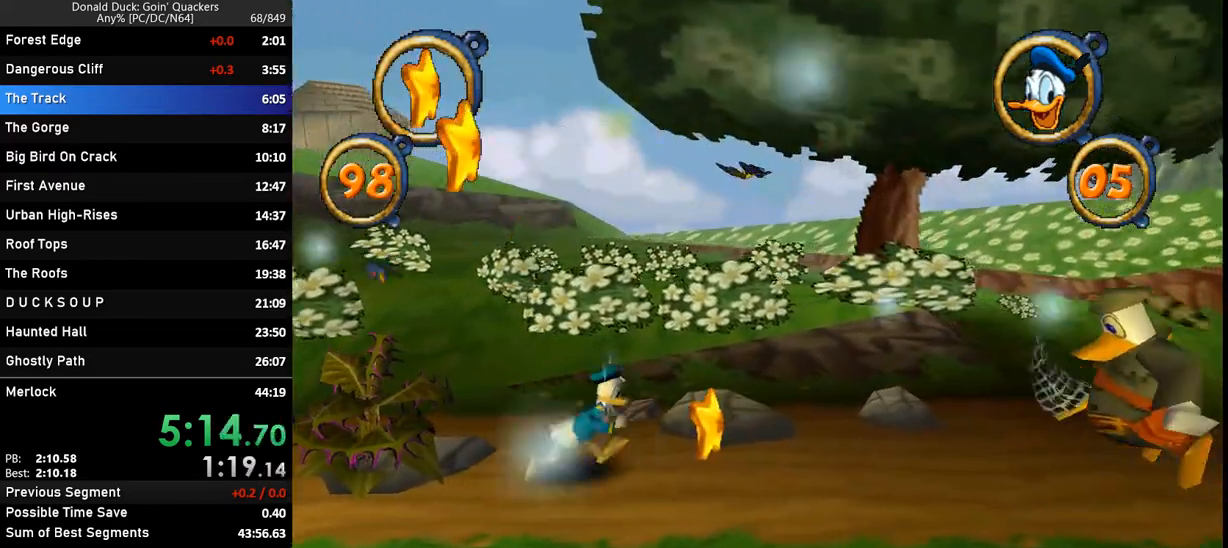
{"keys": ["right", "z"], "events": [[500, "z", "down"]]}
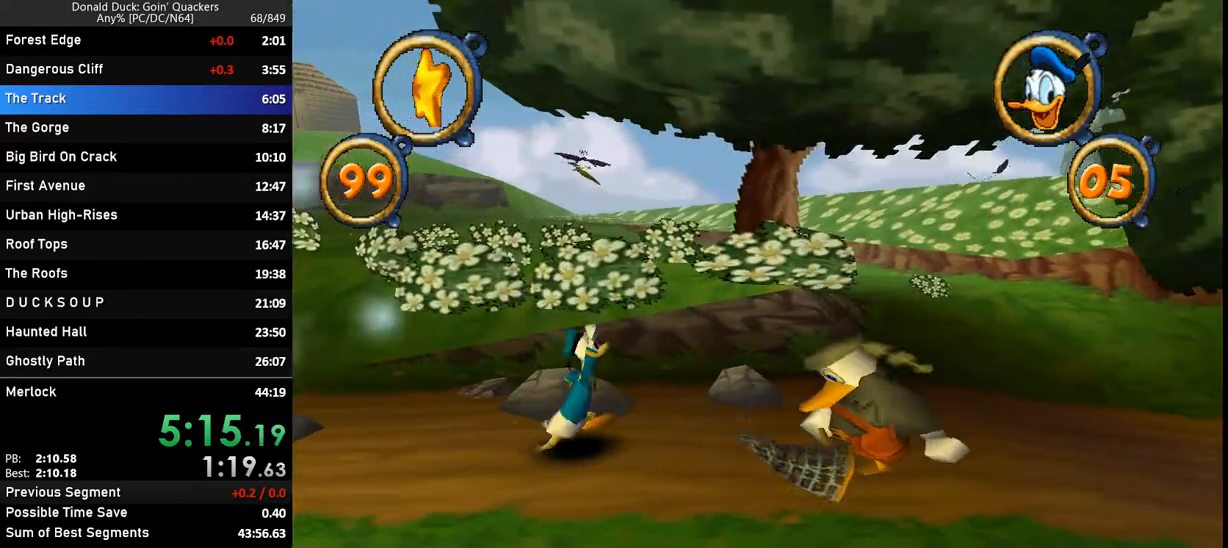
{"keys": ["right"], "events": [[133, "z", "up"]]}
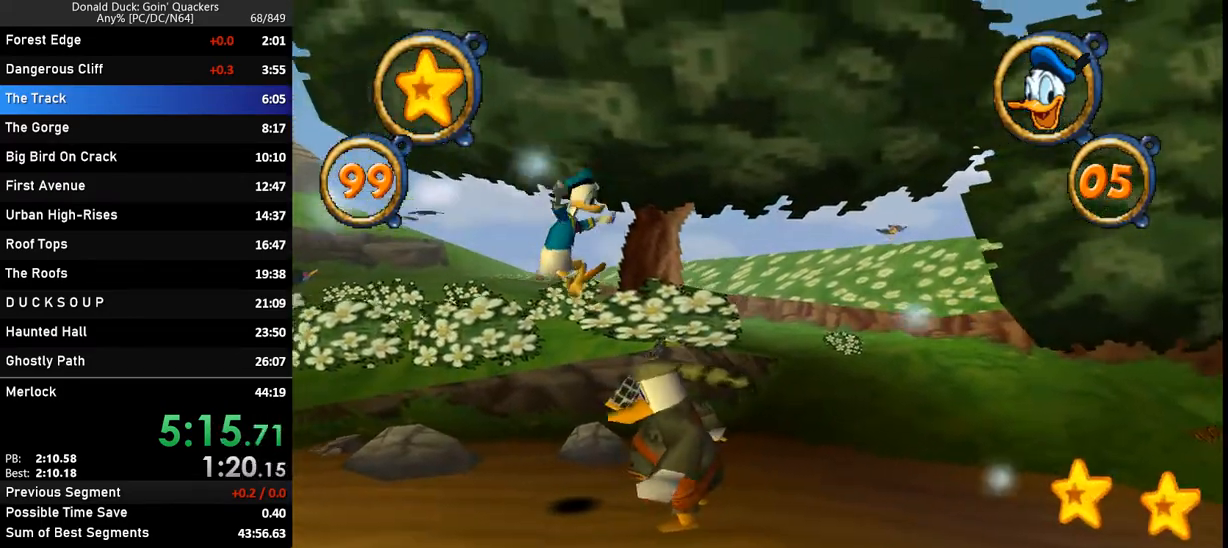
{"keys": ["right"], "events": []}
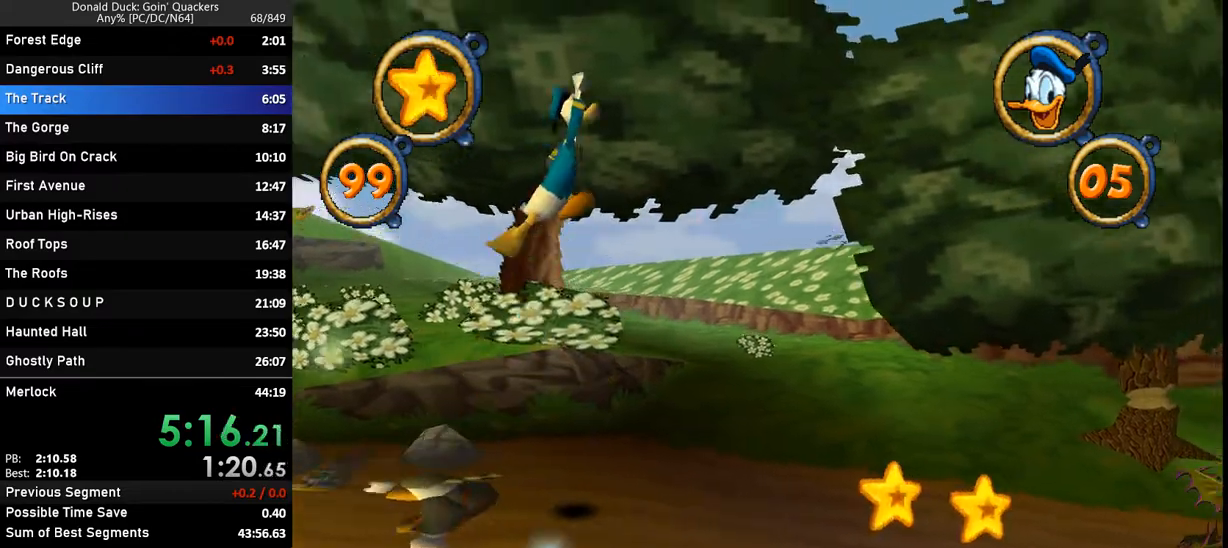
{"keys": ["right"], "events": [[267, "z", "down"], [333, "z", "up"]]}
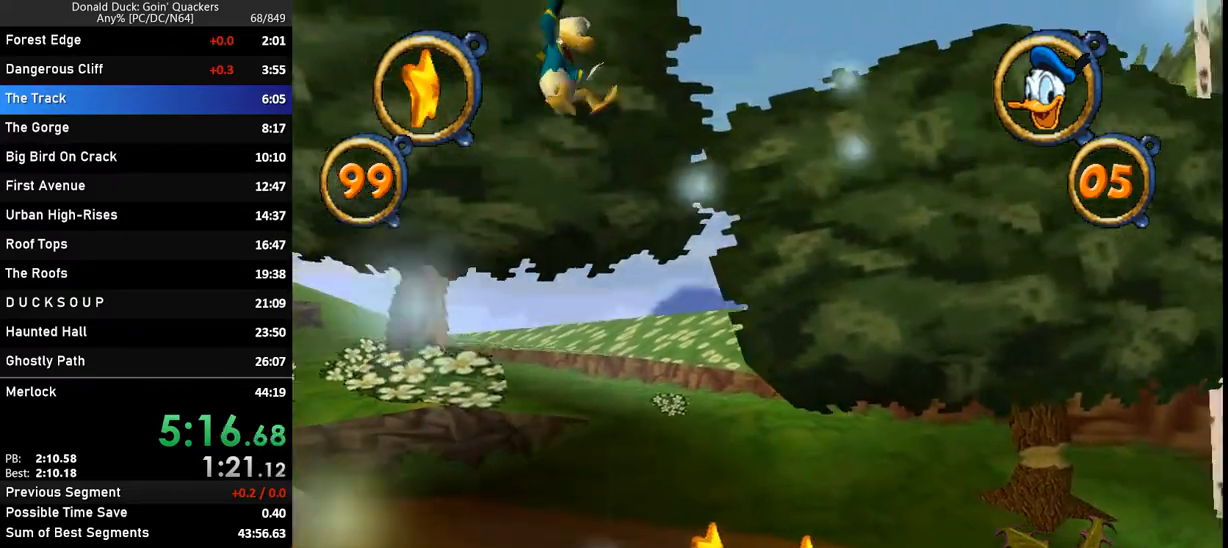
{"keys": ["right"], "events": []}
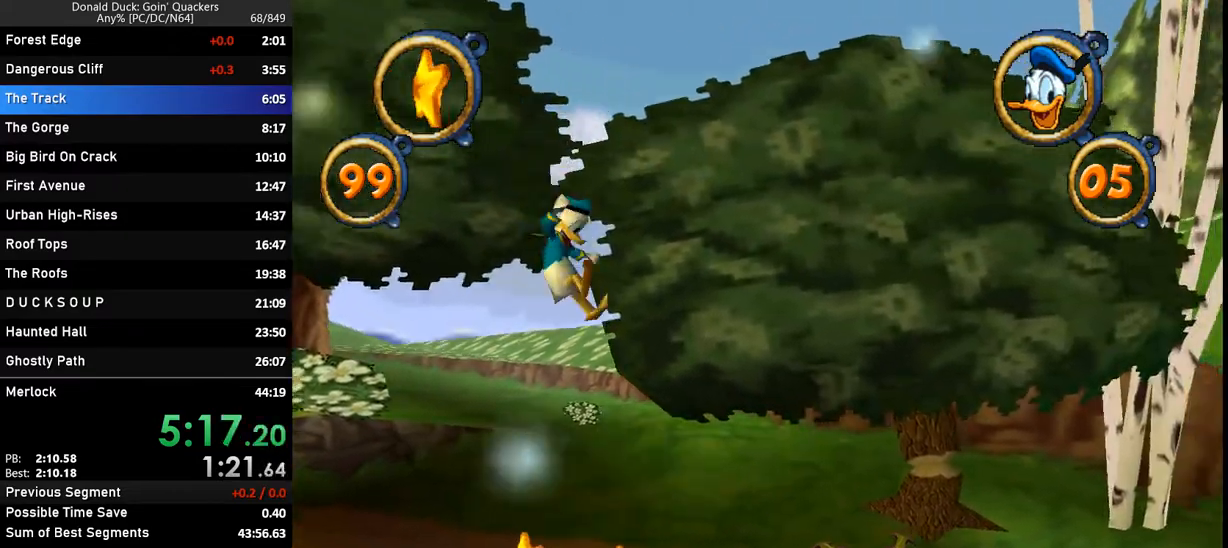
{"keys": ["right", "z"], "events": [[267, "x", "down"], [333, "z", "down"], [433, "x", "up"]]}
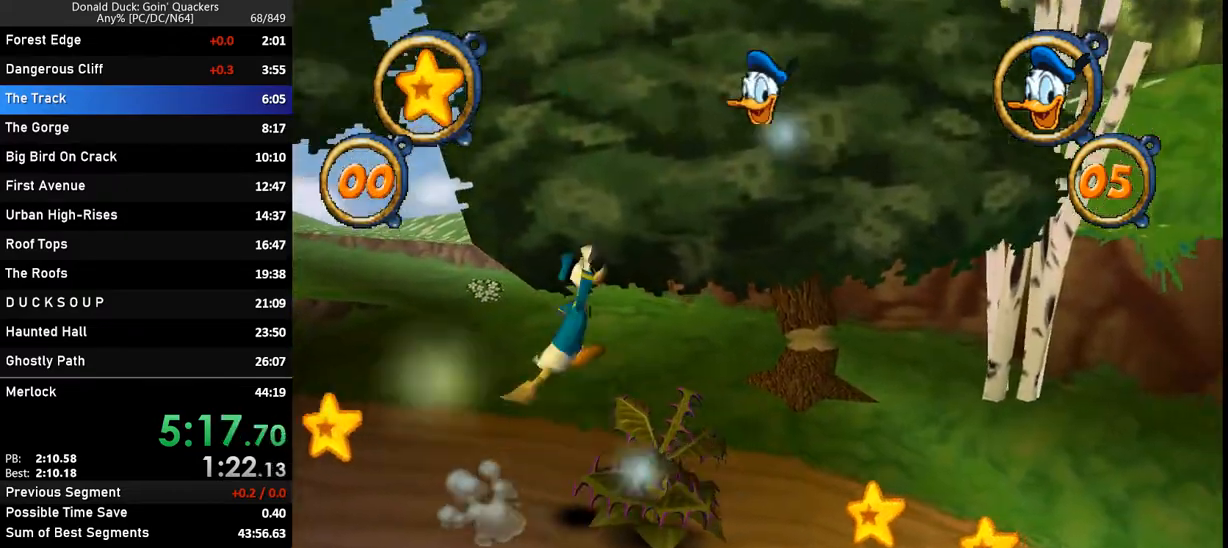
{"keys": ["right", "z"], "events": []}
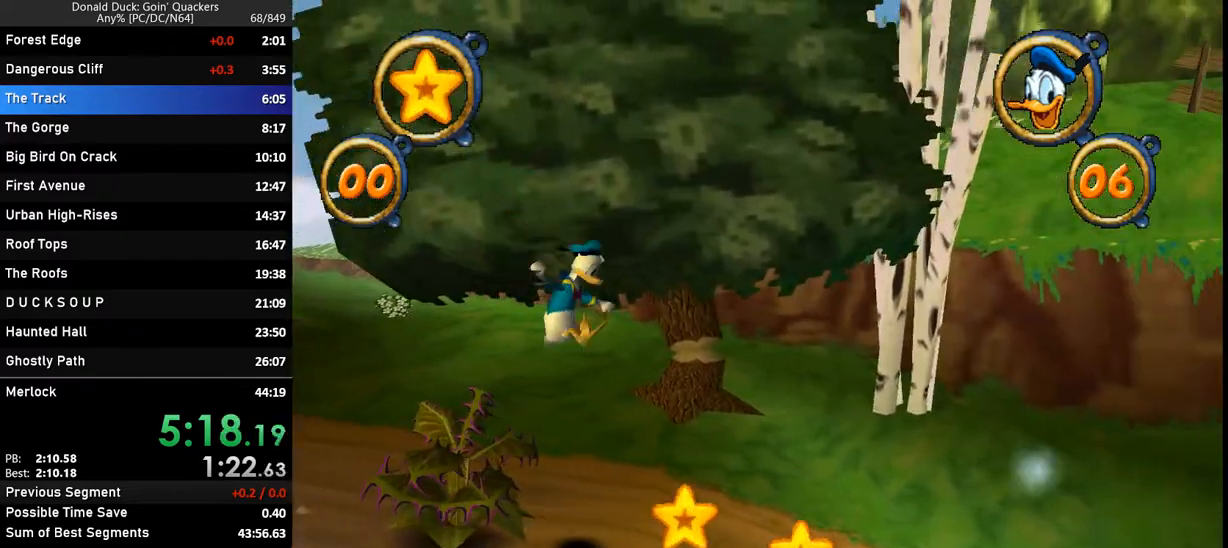
{"keys": ["right", "x"], "events": [[233, "x", "down"], [233, "z", "up"]]}
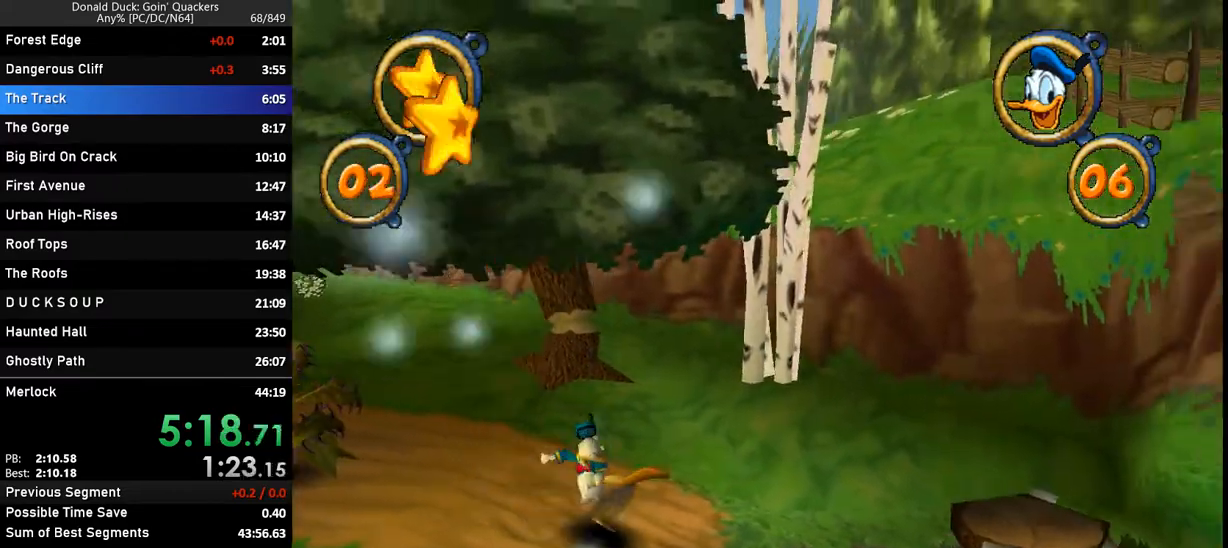
{"keys": ["right", "z"], "events": [[100, "x", "up"], [200, "z", "down"]]}
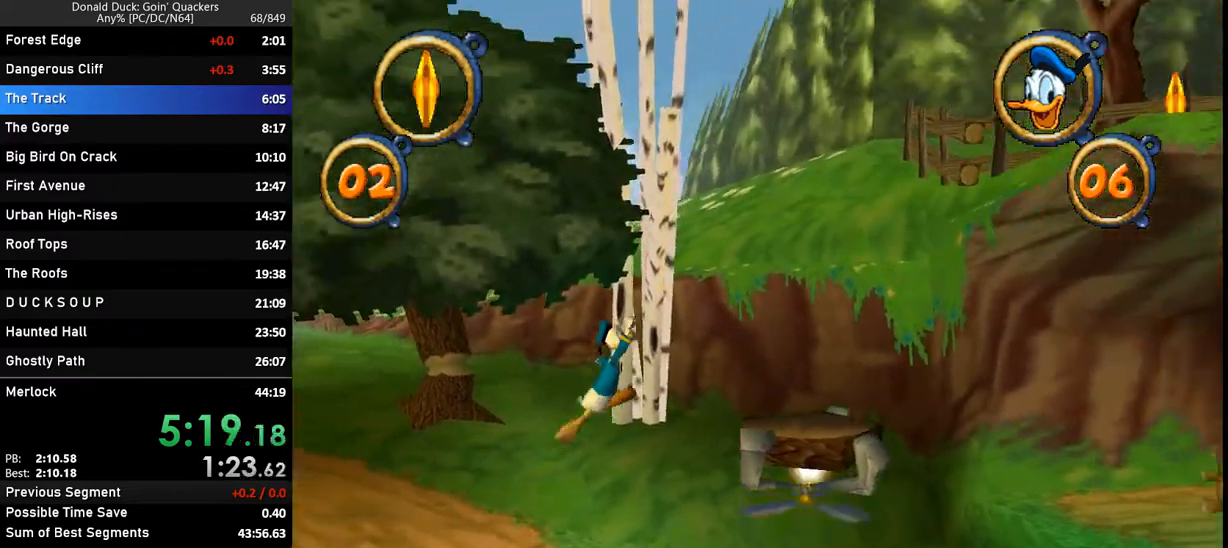
{"keys": ["right", "z"], "events": [[100, "z", "up"], [167, "z", "down"]]}
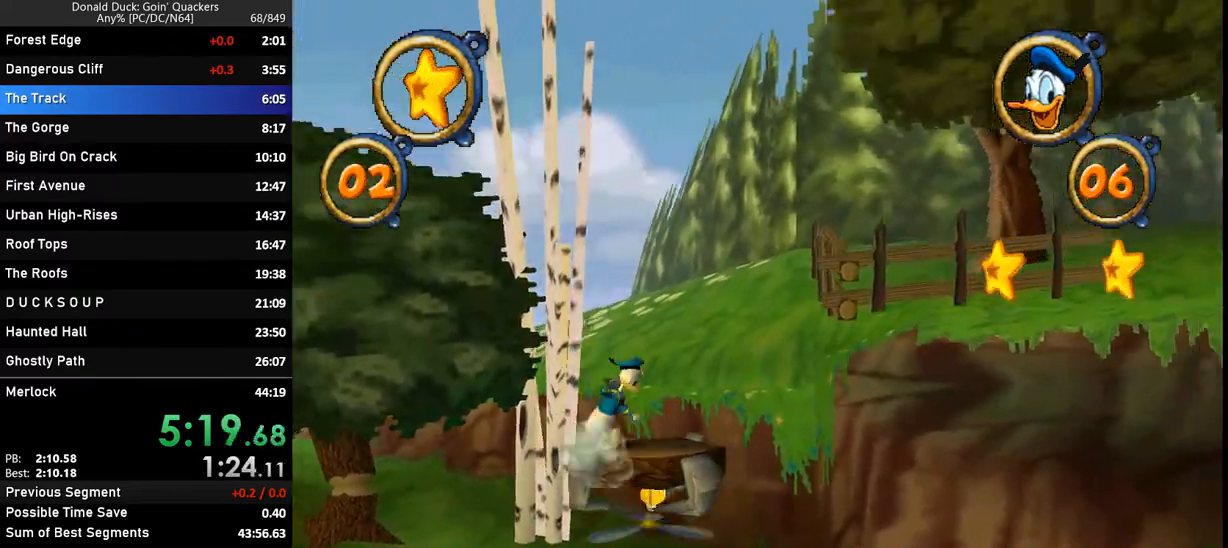
{"keys": ["right", "z"], "events": [[33, "z", "up"], [67, "z", "down"], [400, "z", "up"], [467, "z", "down"]]}
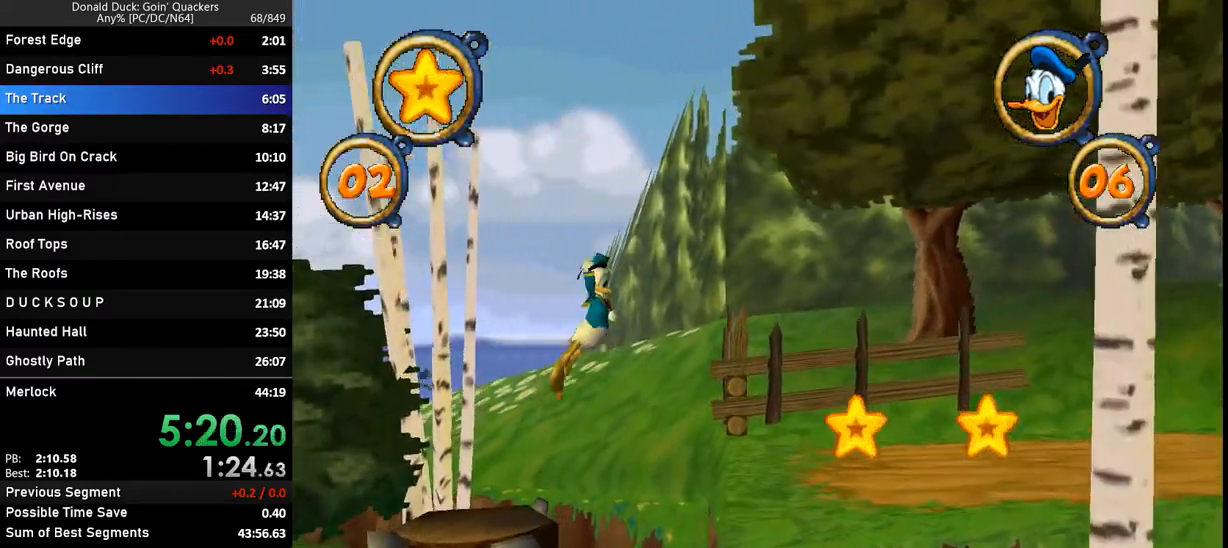
{"keys": ["right"], "events": [[367, "z", "up"]]}
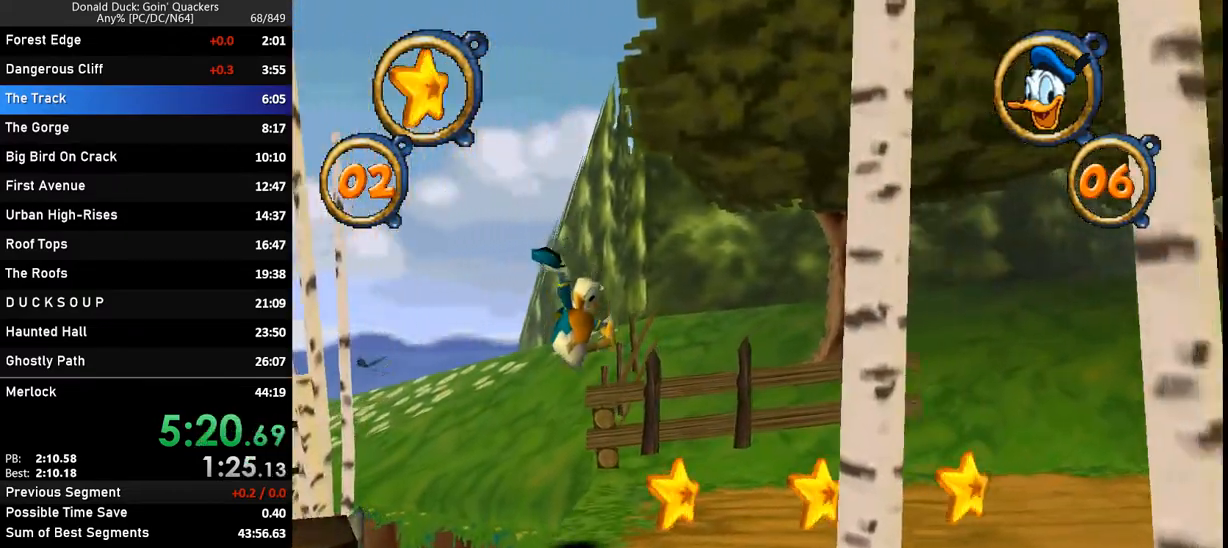
{"keys": ["right"], "events": []}
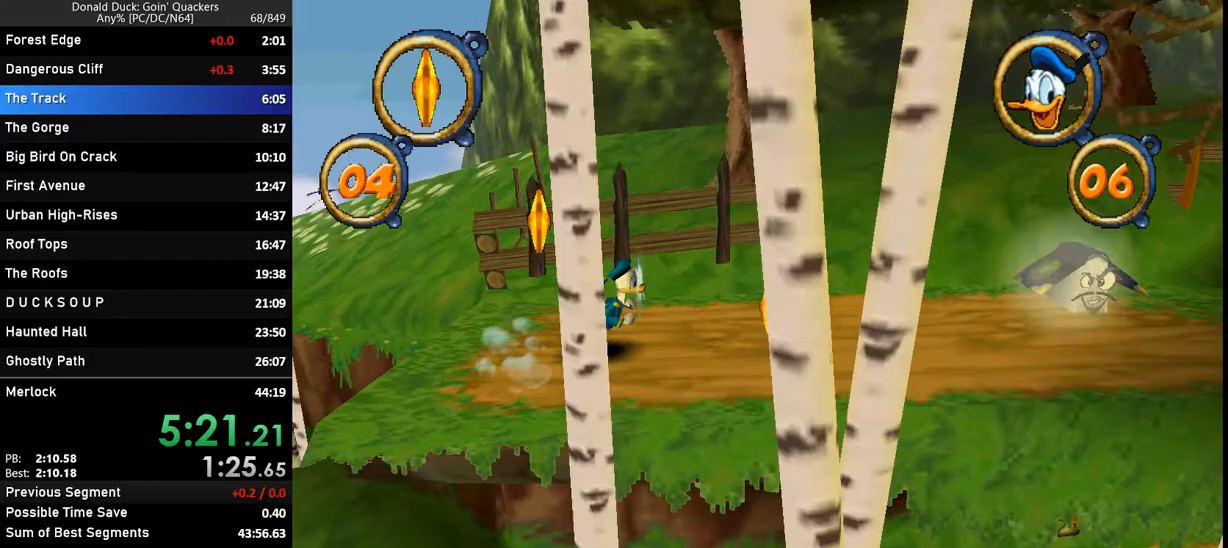
{"keys": ["right"], "events": []}
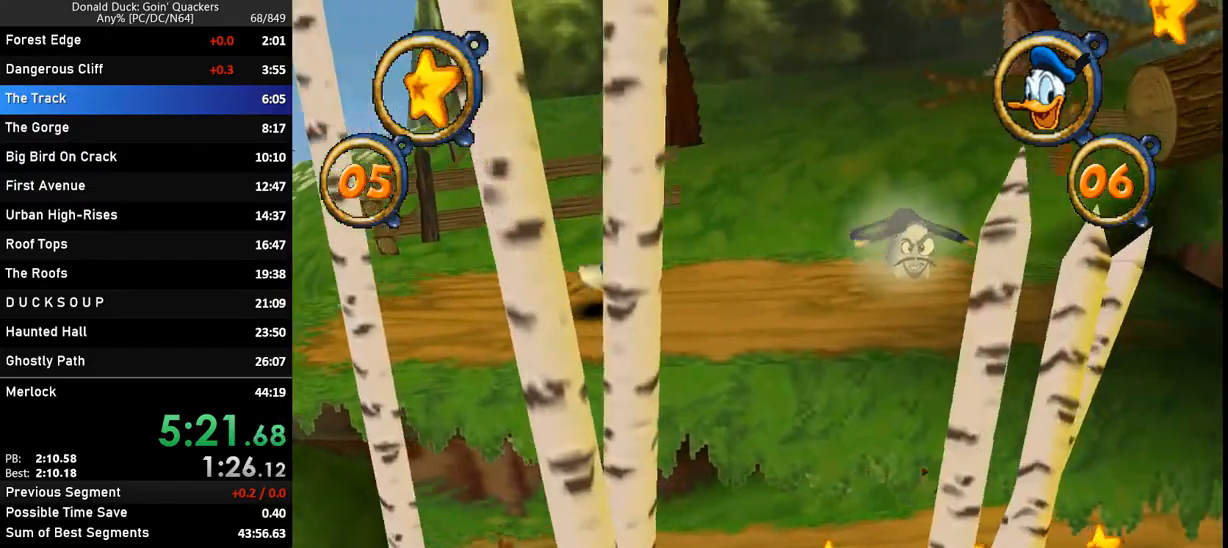
{"keys": ["right"], "events": [[333, "z", "down"], [433, "z", "up"]]}
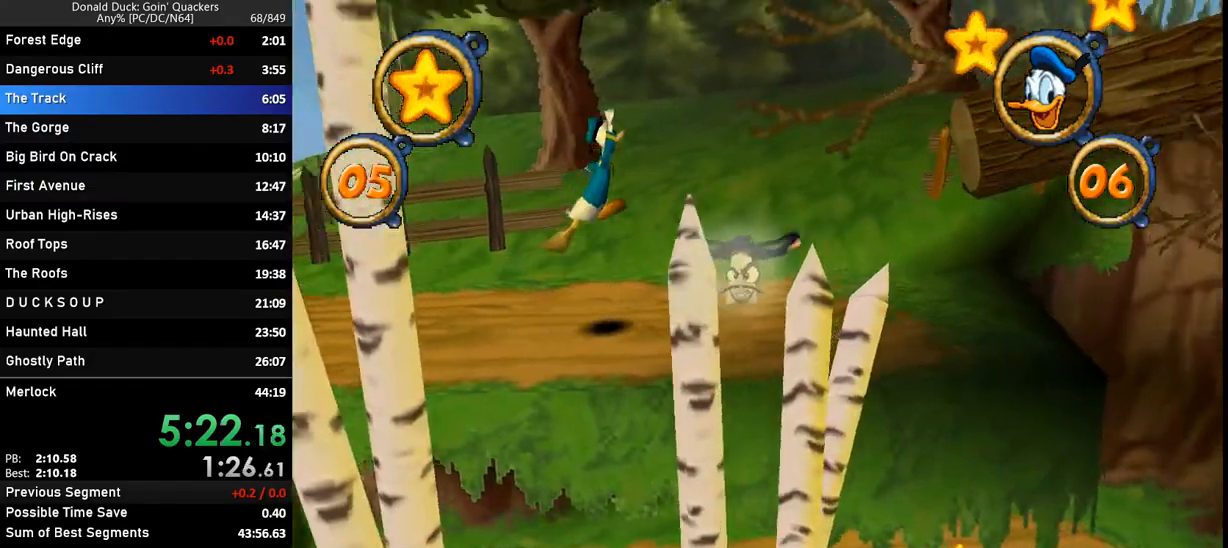
{"keys": ["right"], "events": []}
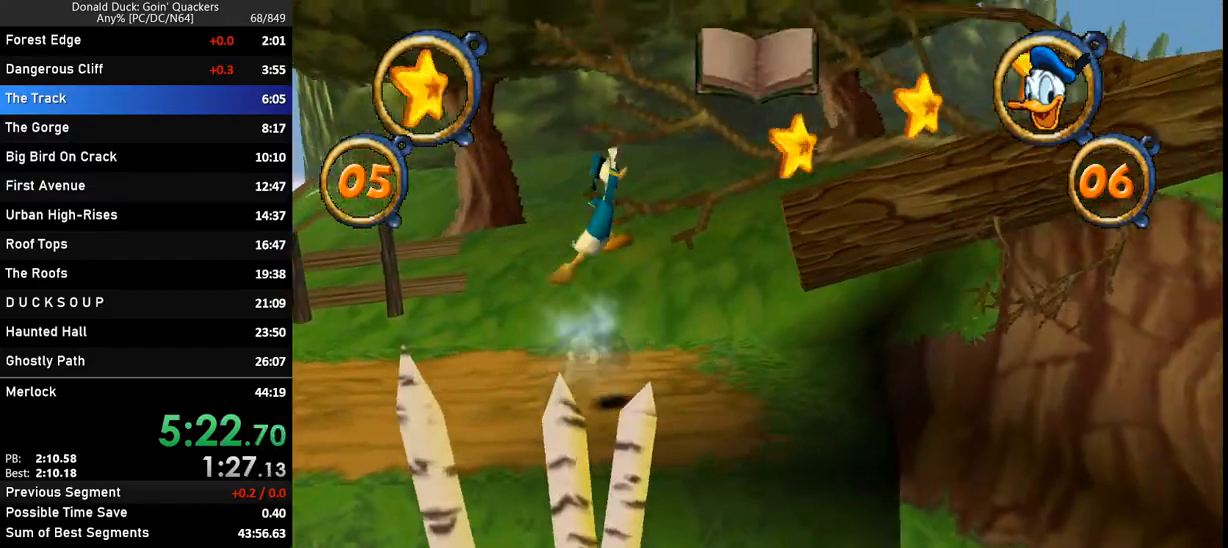
{"keys": ["right"], "events": []}
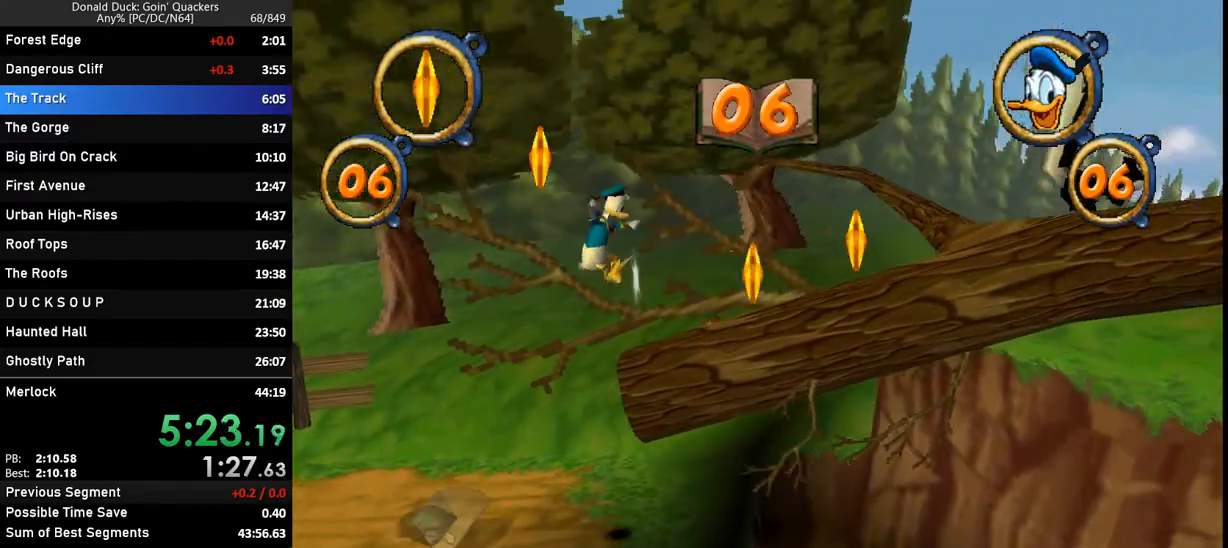
{"keys": ["right"], "events": [[67, "z", "down"], [200, "z", "up"]]}
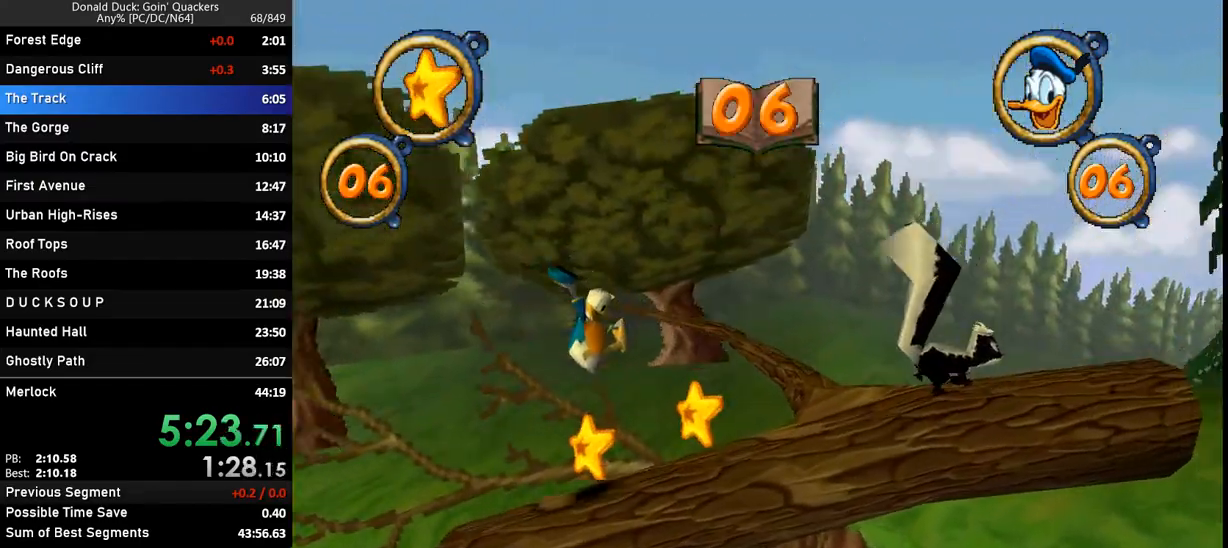
{"keys": ["right"], "events": [[267, "z", "down"], [400, "z", "up"]]}
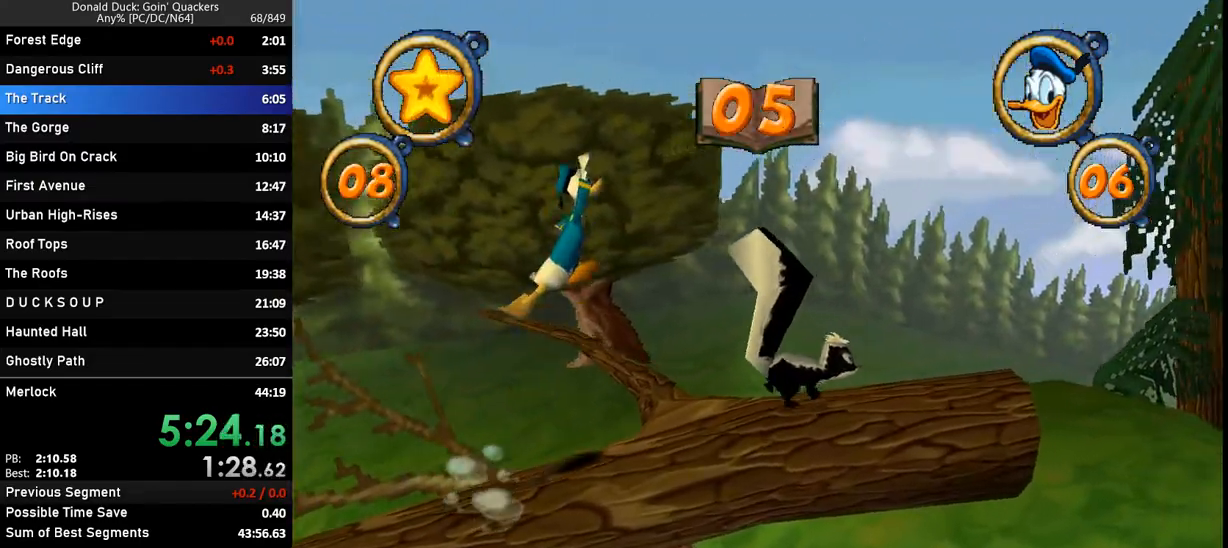
{"keys": ["right", "z"], "events": [[233, "z", "down"]]}
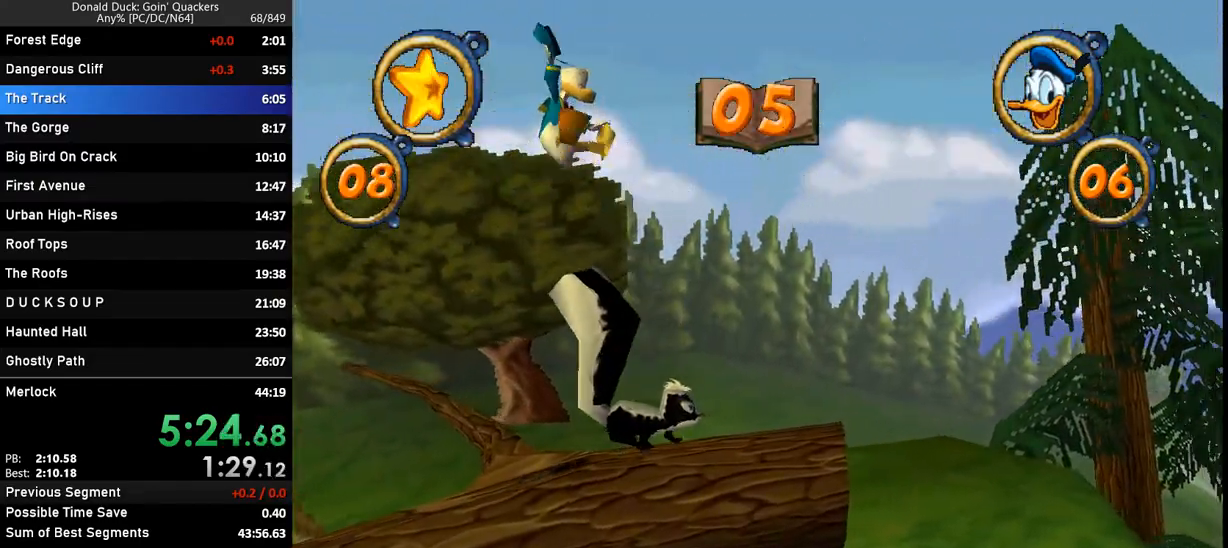
{"keys": ["right"], "events": [[67, "z", "up"]]}
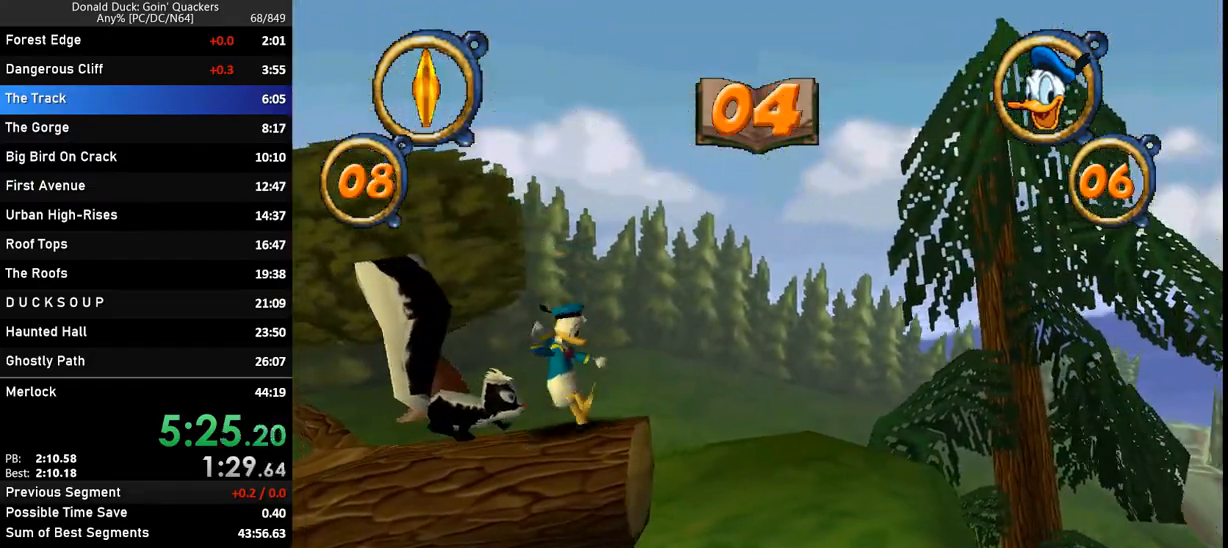
{"keys": ["right"], "events": [[233, "z", "down"], [400, "z", "up"]]}
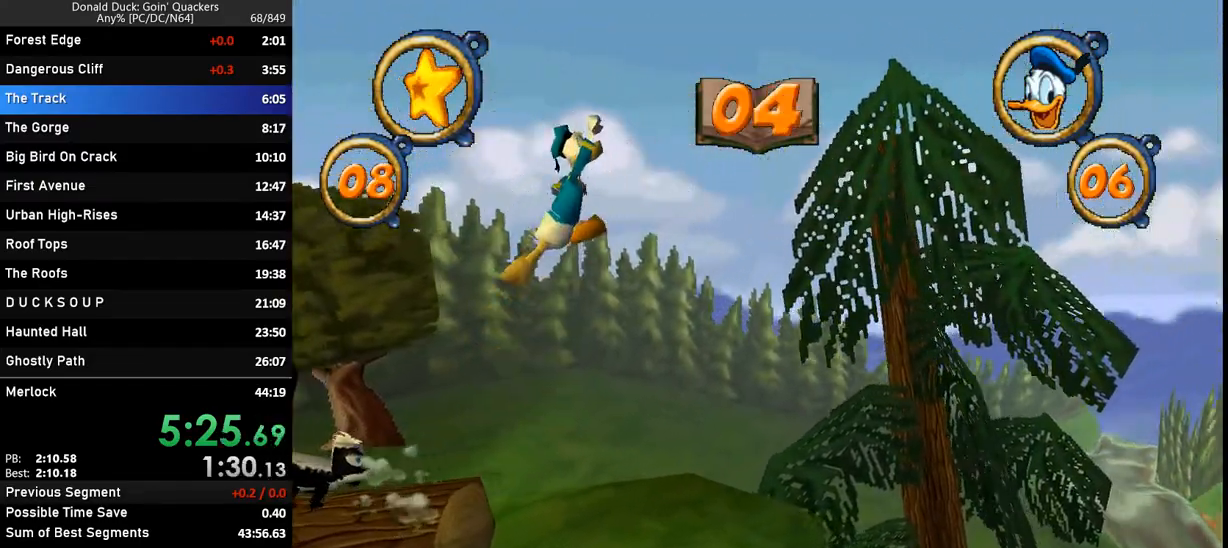
{"keys": ["right"], "events": []}
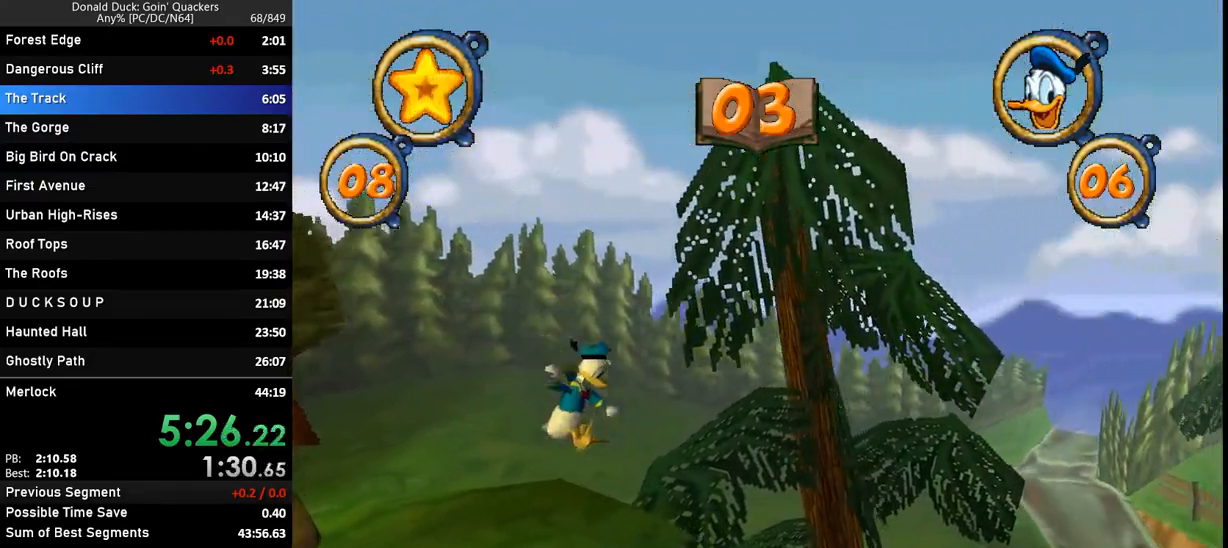
{"keys": ["right"], "events": [[300, "x", "down"], [433, "x", "up"]]}
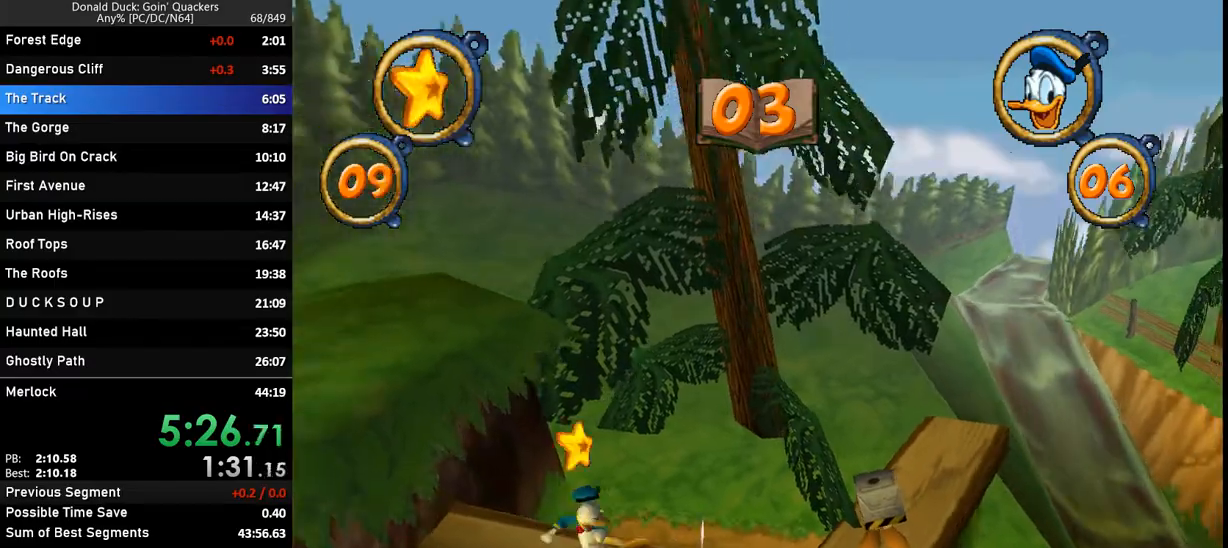
{"keys": ["right"], "events": []}
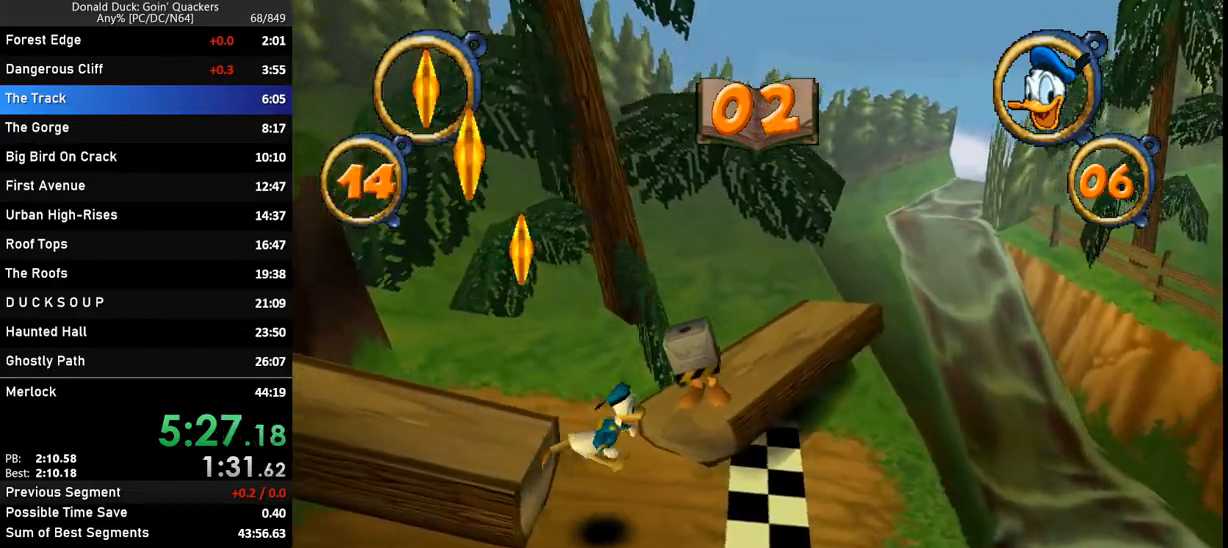
{"keys": ["right"], "events": []}
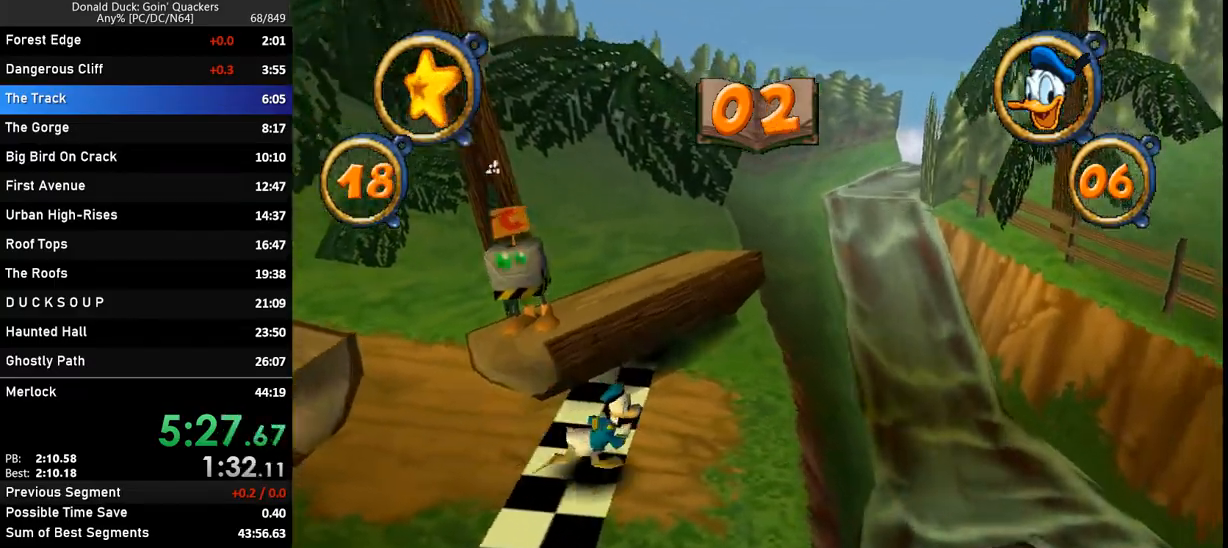
{"keys": ["right", "z"], "events": [[433, "z", "down"]]}
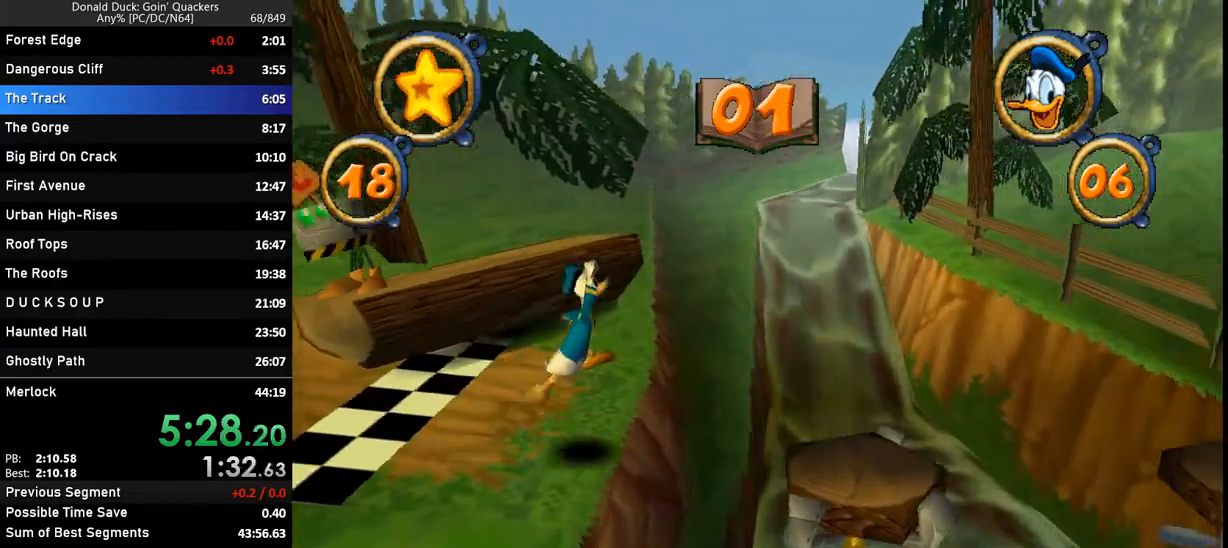
{"keys": ["right"], "events": [[300, "z", "up"]]}